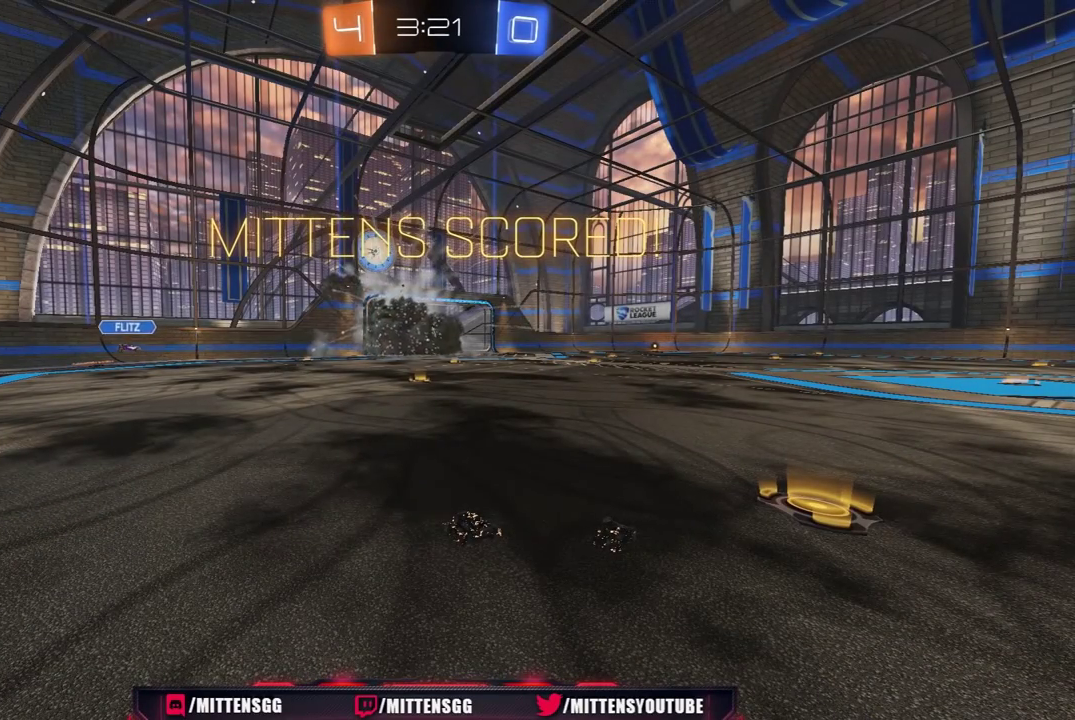
Gameplay with a controller (Xbox layout); each line is a JSON object with the inputs held at the frame after it. "events" lists button and stick changes between this image and that frame as [ms after this image, input, new state], when the widget could be followed in between. Not read: L2.
{"buttons": ["R2"], "left_stick": "center", "right_stick": "center", "events": []}
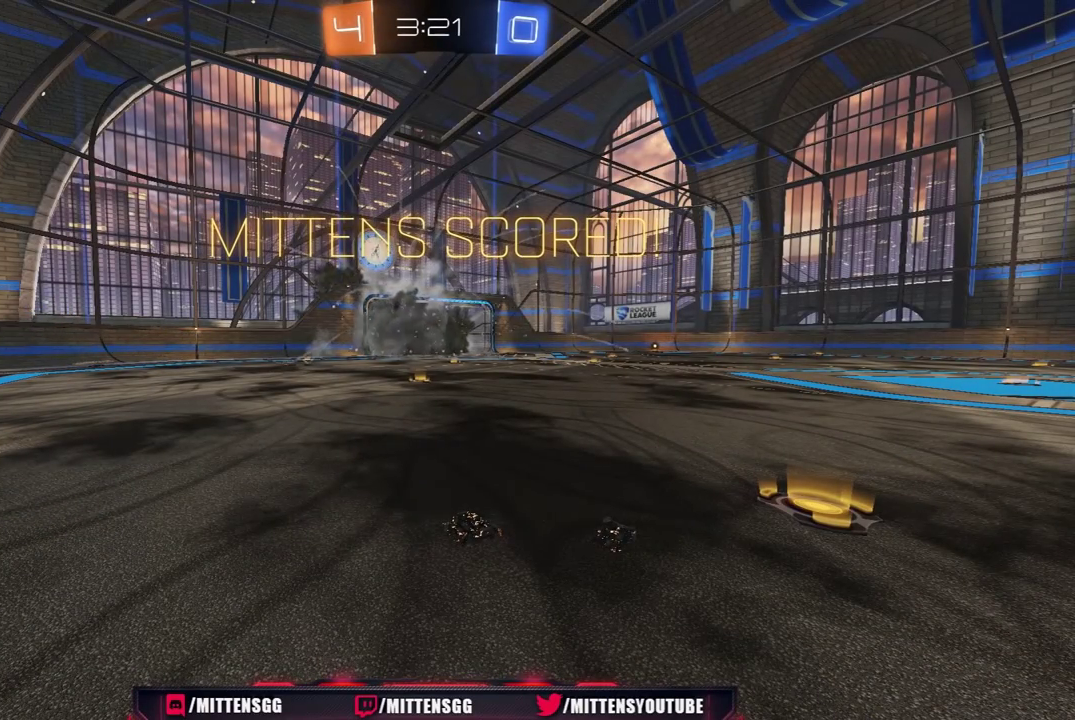
{"buttons": ["R2"], "left_stick": "center", "right_stick": "center", "events": [[167, "A", "down"], [433, "A", "up"]]}
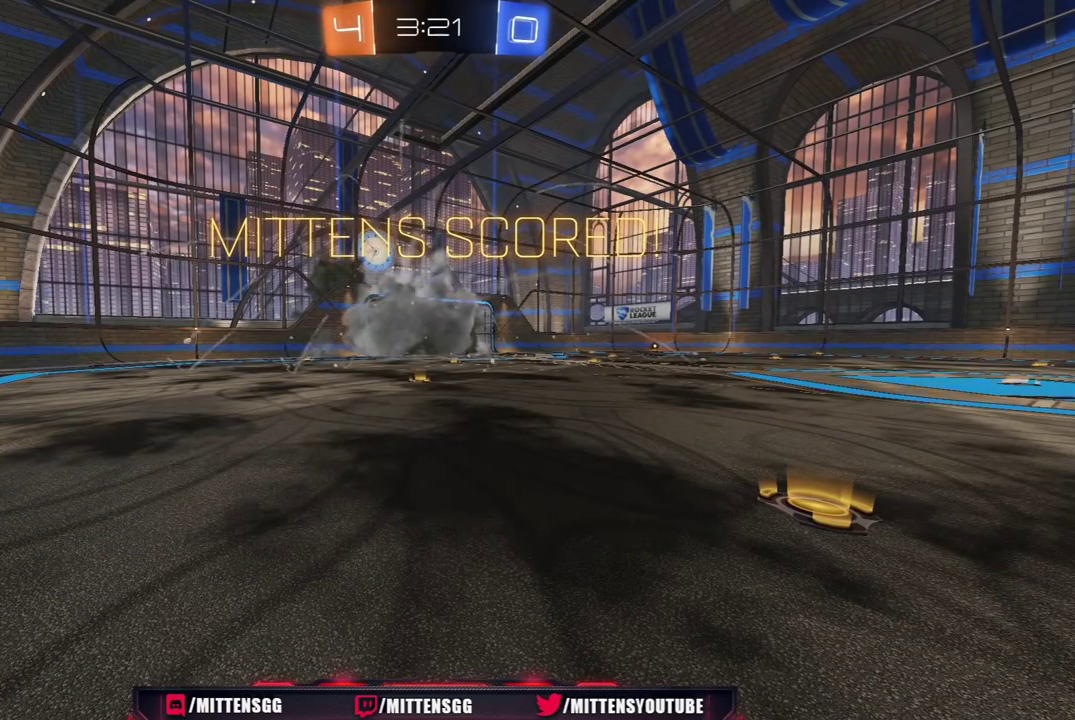
{"buttons": ["A", "R1", "R2"], "left_stick": "center", "right_stick": "center", "events": [[100, "R1", "down"], [133, "A", "down"], [233, "A", "up"], [283, "A", "down"]]}
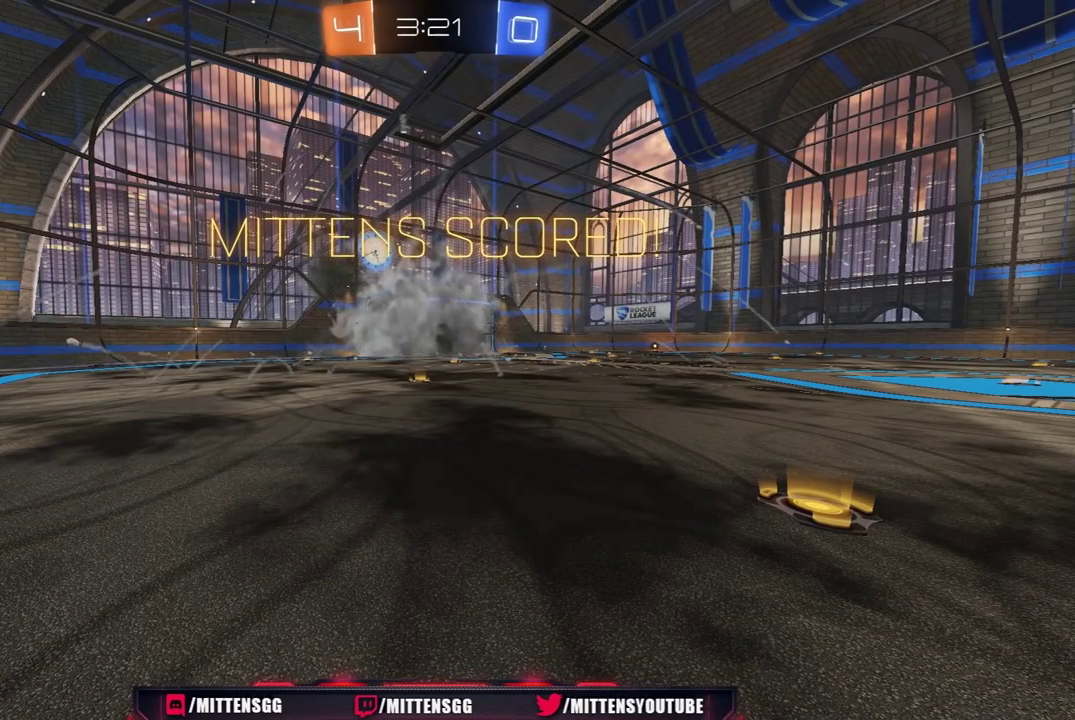
{"buttons": ["R1", "R2"], "left_stick": "center", "right_stick": "center", "events": [[50, "A", "up"], [150, "A", "down"], [283, "A", "up"], [350, "A", "down"], [483, "A", "up"]]}
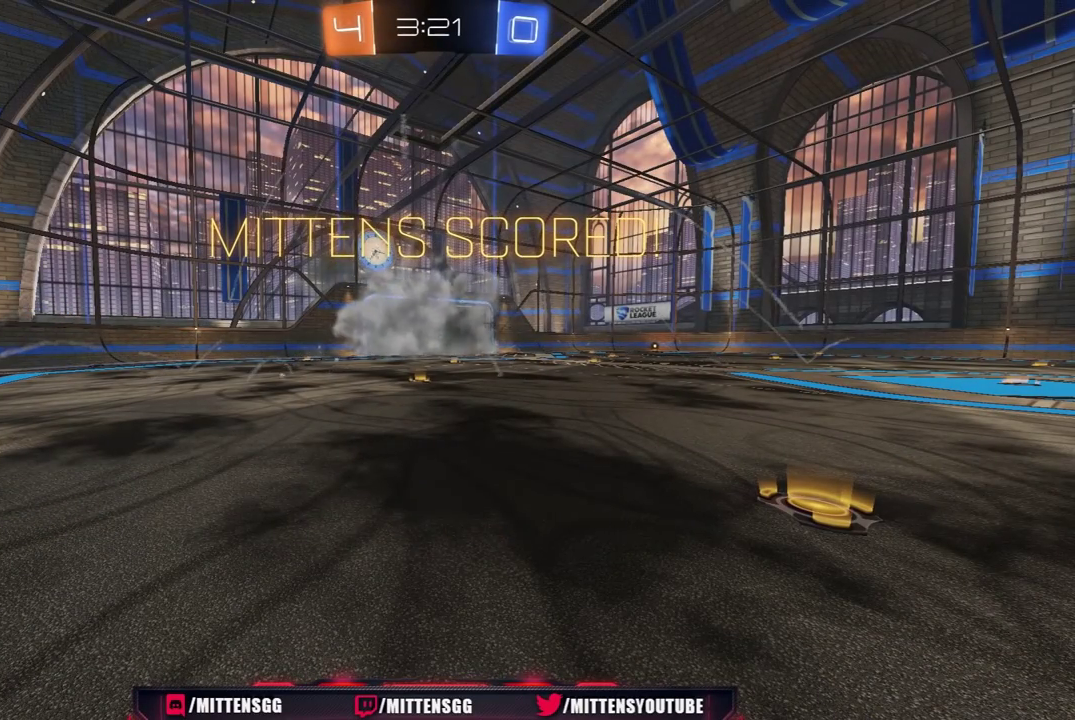
{"buttons": ["A", "R1", "R2"], "left_stick": "center", "right_stick": "center", "events": [[33, "A", "down"], [167, "A", "up"], [233, "A", "down"], [367, "A", "up"], [433, "A", "down"]]}
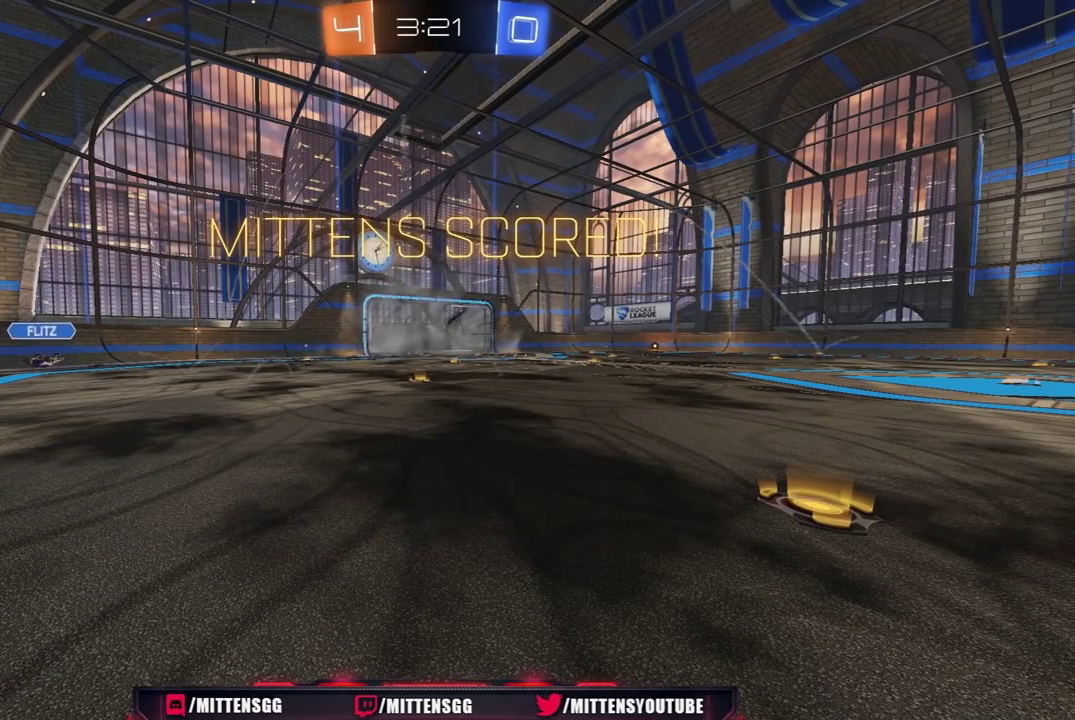
{"buttons": ["A", "R1", "R2"], "left_stick": "center", "right_stick": "center", "events": [[33, "A", "up"], [100, "A", "down"], [183, "A", "up"], [250, "A", "down"]]}
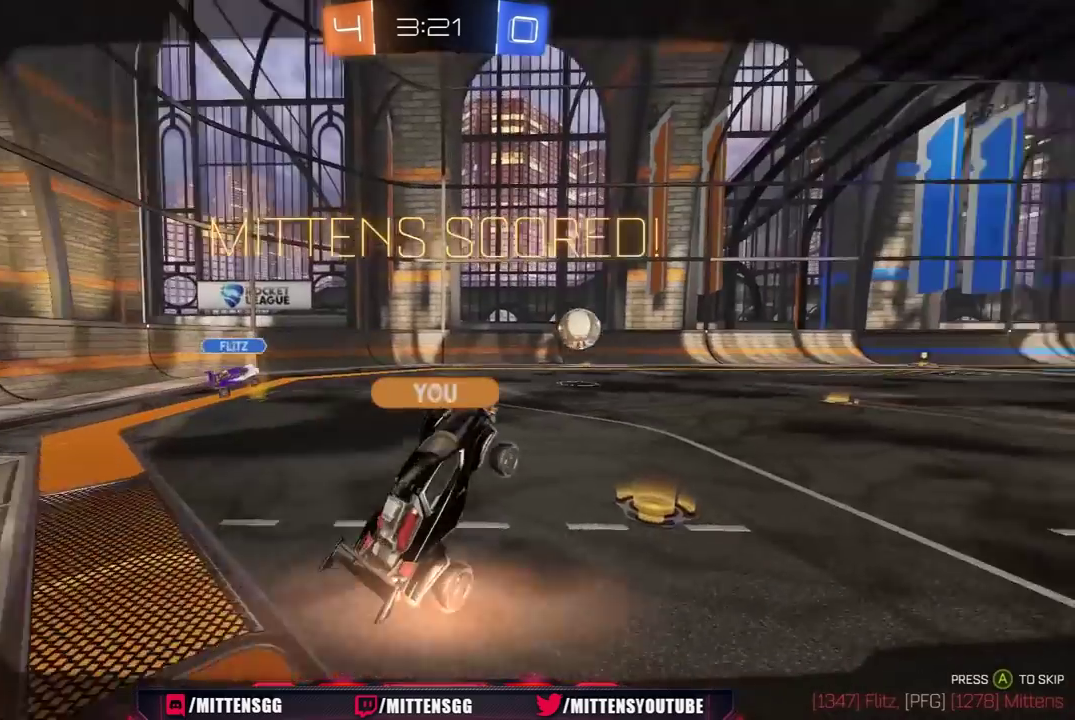
{"buttons": ["A", "R1", "R2"], "left_stick": "center", "right_stick": "center", "events": [[100, "A", "up"], [167, "A", "down"], [267, "A", "up"], [317, "A", "down"], [433, "A", "up"], [500, "A", "down"]]}
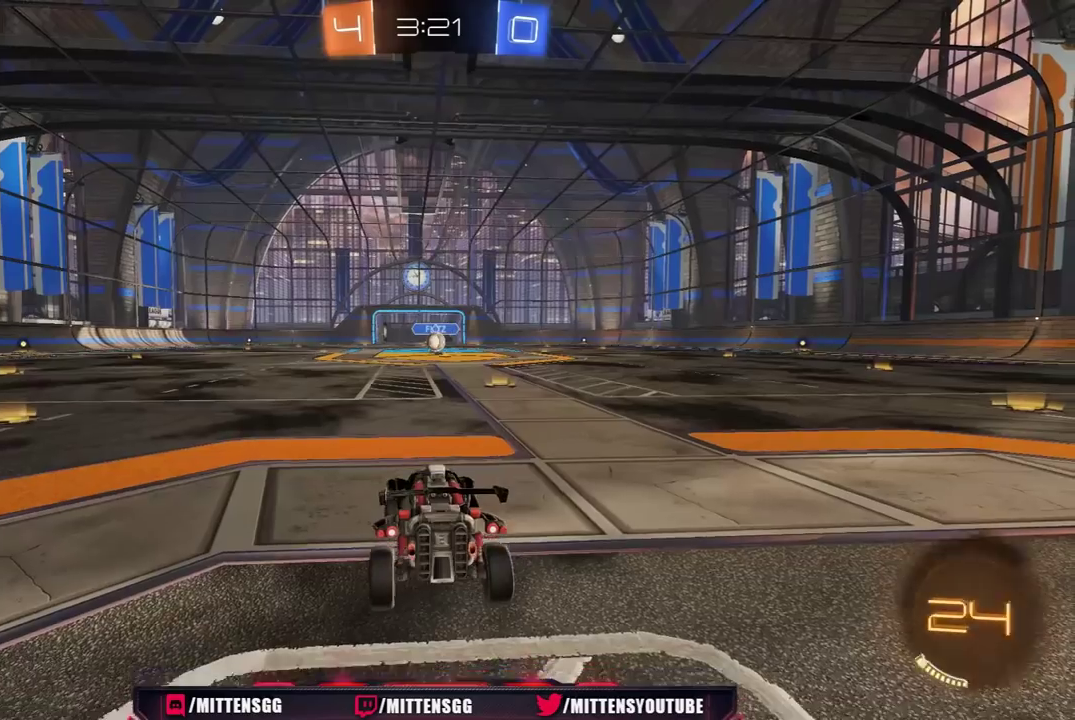
{"buttons": ["R1", "R2"], "left_stick": "center", "right_stick": "center", "events": [[117, "A", "up"], [167, "A", "down"], [267, "A", "up"]]}
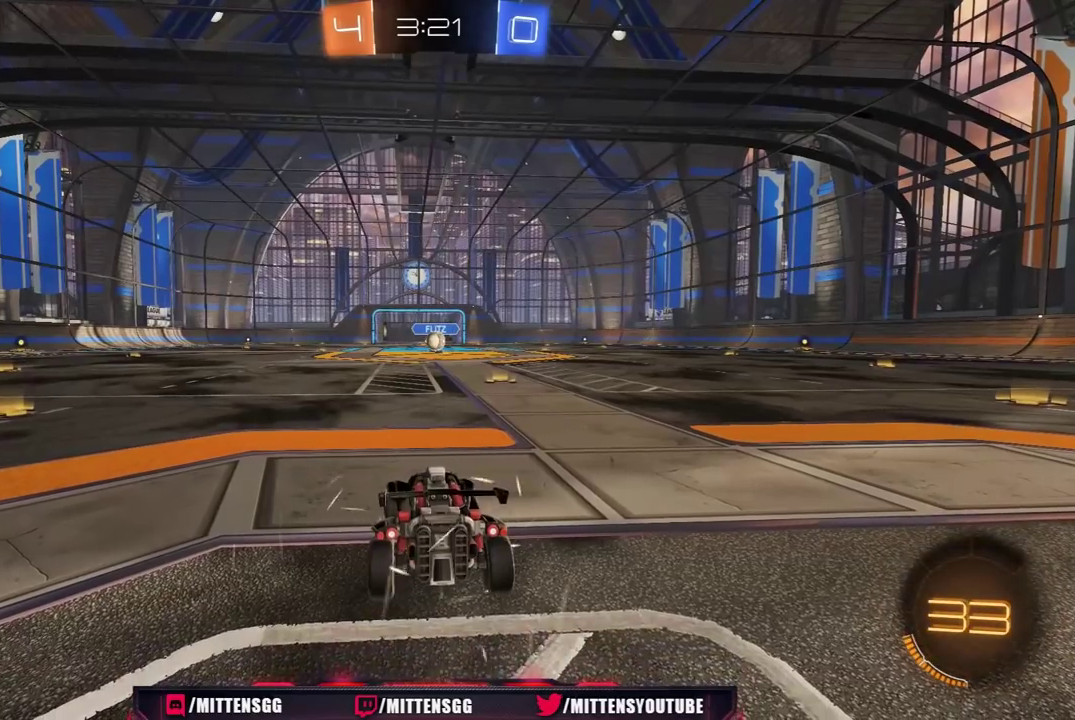
{"buttons": ["R1", "R2"], "left_stick": "center", "right_stick": "center", "events": []}
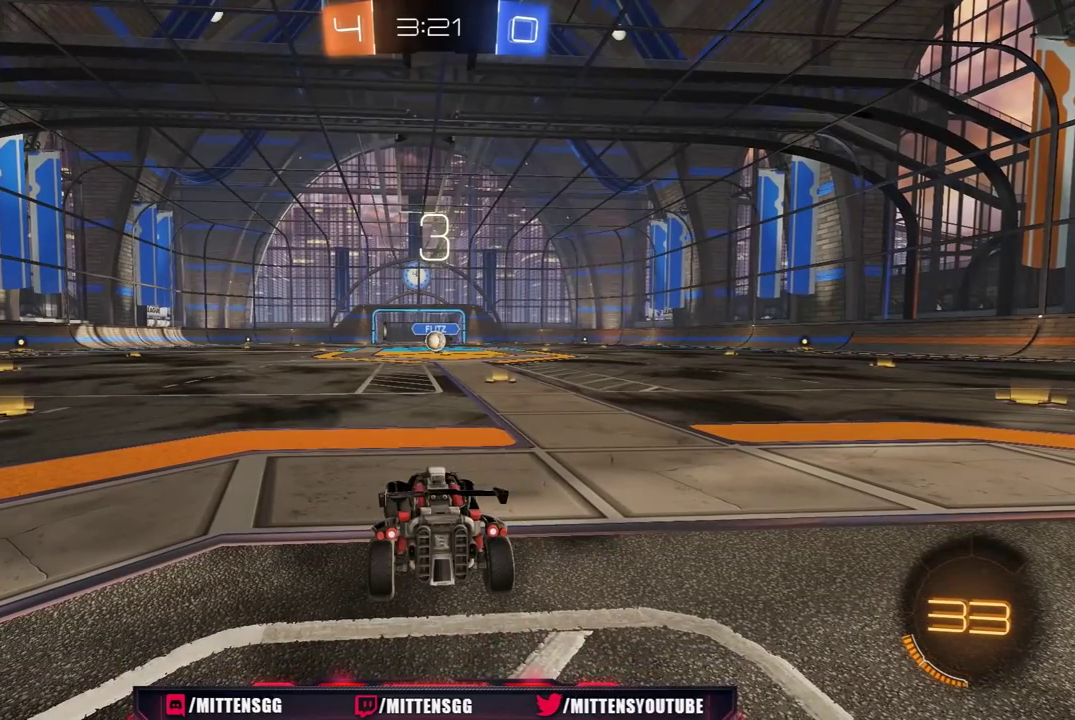
{"buttons": ["R1", "R2"], "left_stick": "center", "right_stick": "center", "events": []}
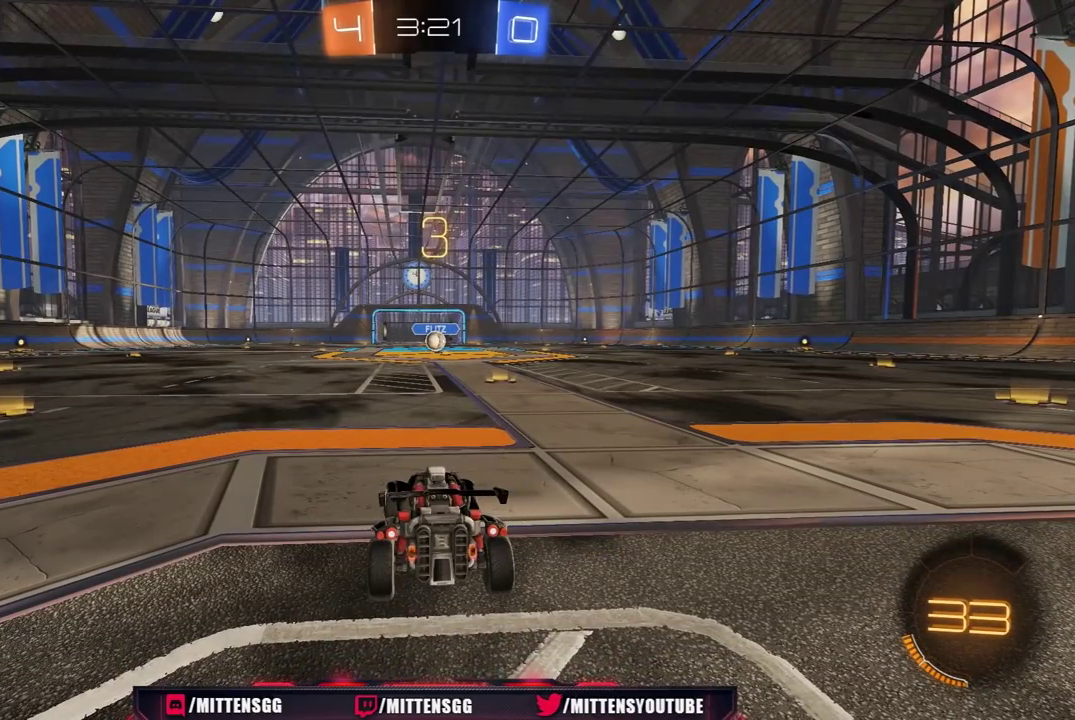
{"buttons": ["Y", "R1", "R2"], "left_stick": "center", "right_stick": "center", "events": [[417, "Y", "down"]]}
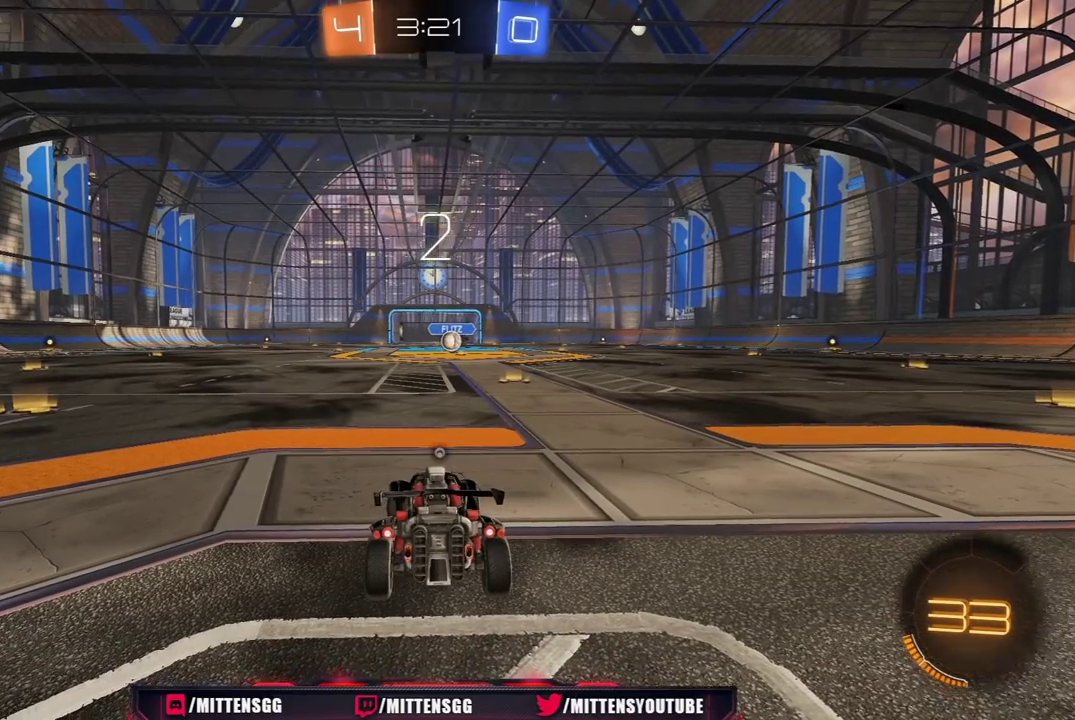
{"buttons": ["R1", "R2", "L3", "R3"], "left_stick": "right", "right_stick": "center", "events": [[33, "Y", "up"], [150, "R1", "up"], [233, "R1", "down"], [283, "Y", "down"], [367, "Y", "up"], [483, "L3", "down"], [483, "R3", "down"], [483, "left_stick", "right"]]}
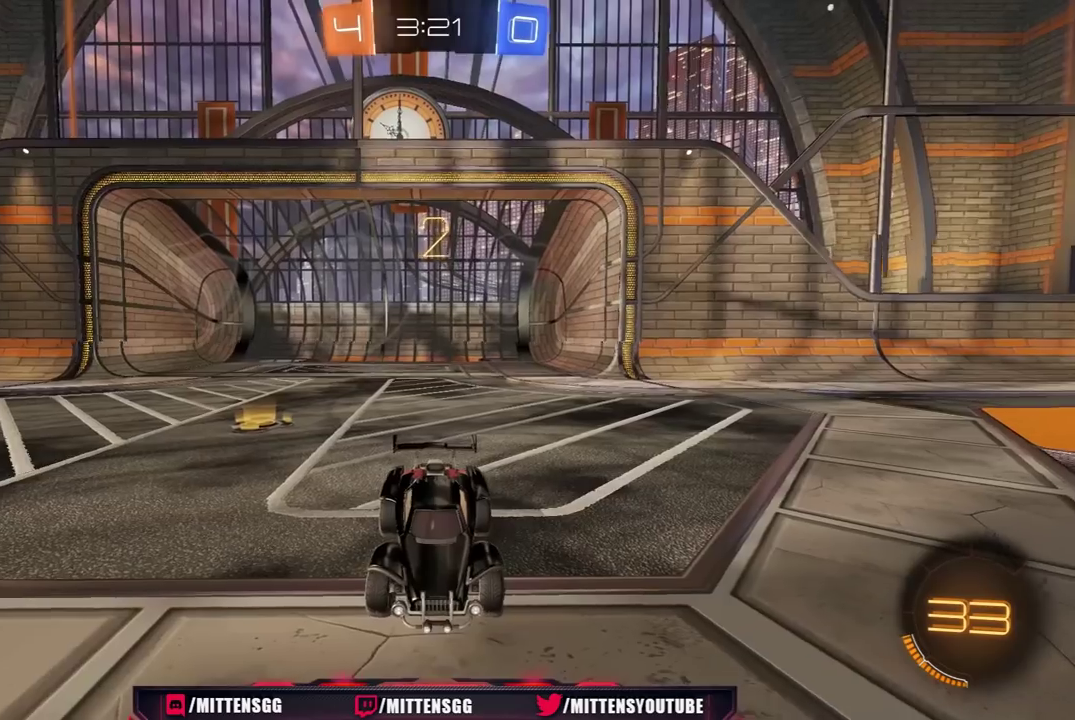
{"buttons": ["R2"], "left_stick": "center", "right_stick": "center", "events": [[50, "L3", "up"], [183, "R3", "up"], [200, "left_stick", "center"], [433, "R1", "up"]]}
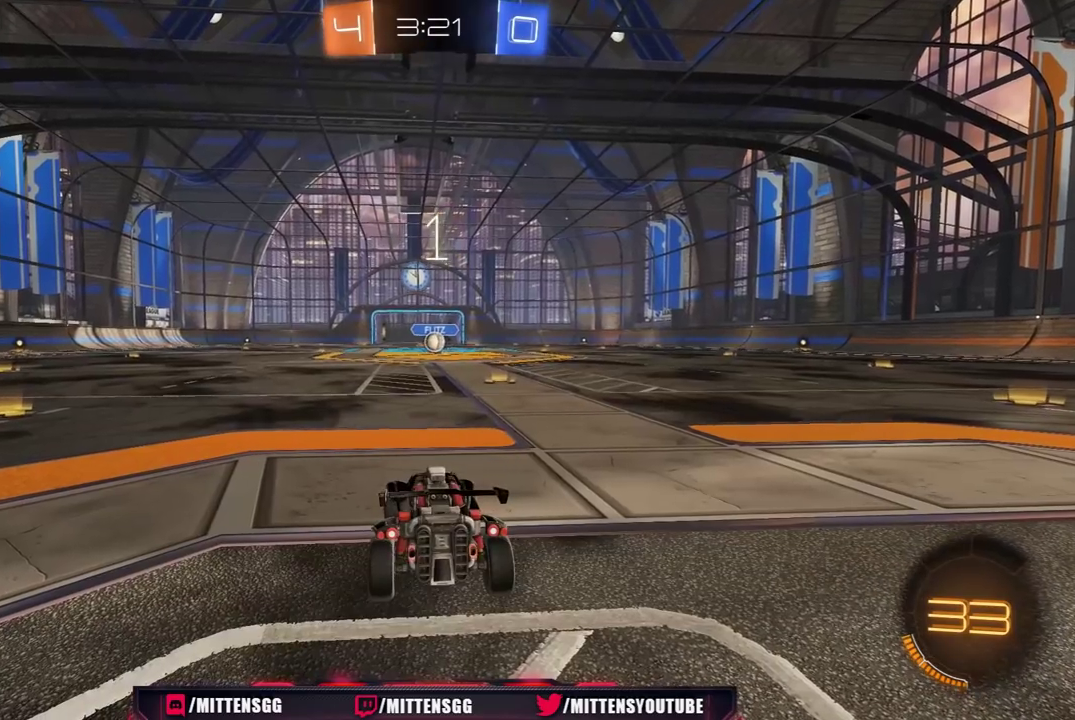
{"buttons": ["R1", "R2"], "left_stick": "center", "right_stick": "center", "events": [[17, "R1", "down"], [183, "SELECT", "down"], [250, "SELECT", "up"], [367, "SELECT", "down"], [433, "SELECT", "up"]]}
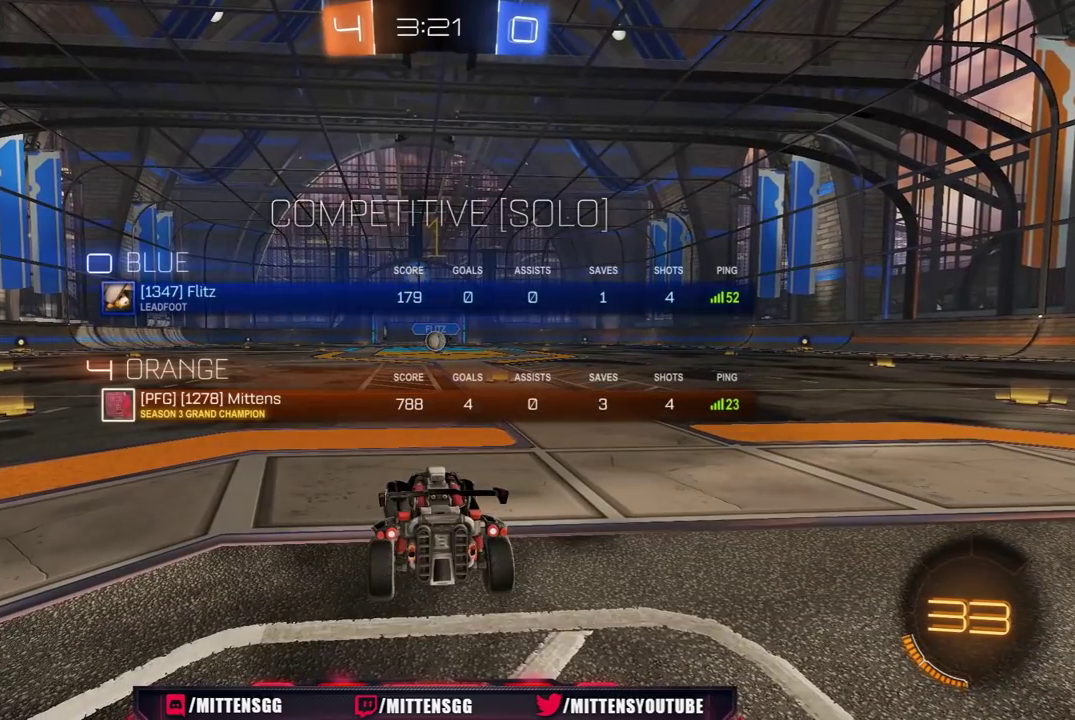
{"buttons": ["R1", "R2"], "left_stick": "center", "right_stick": "center", "events": [[417, "left_stick", "up-right"], [500, "left_stick", "center"]]}
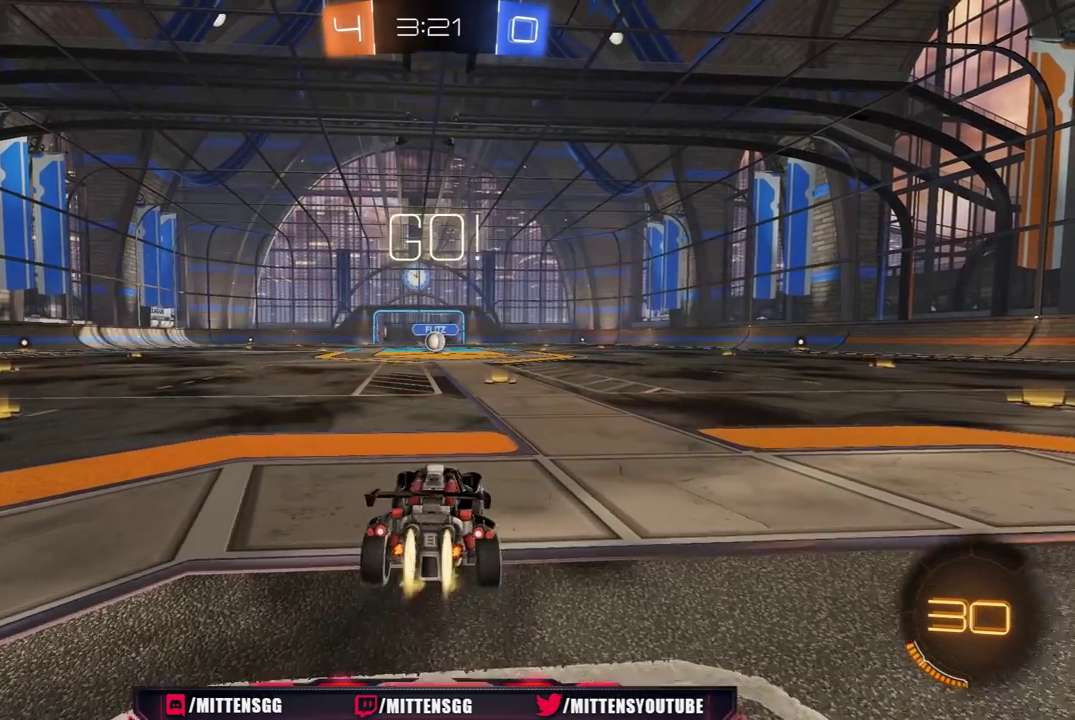
{"buttons": ["R1", "R2"], "left_stick": "center", "right_stick": "center", "events": []}
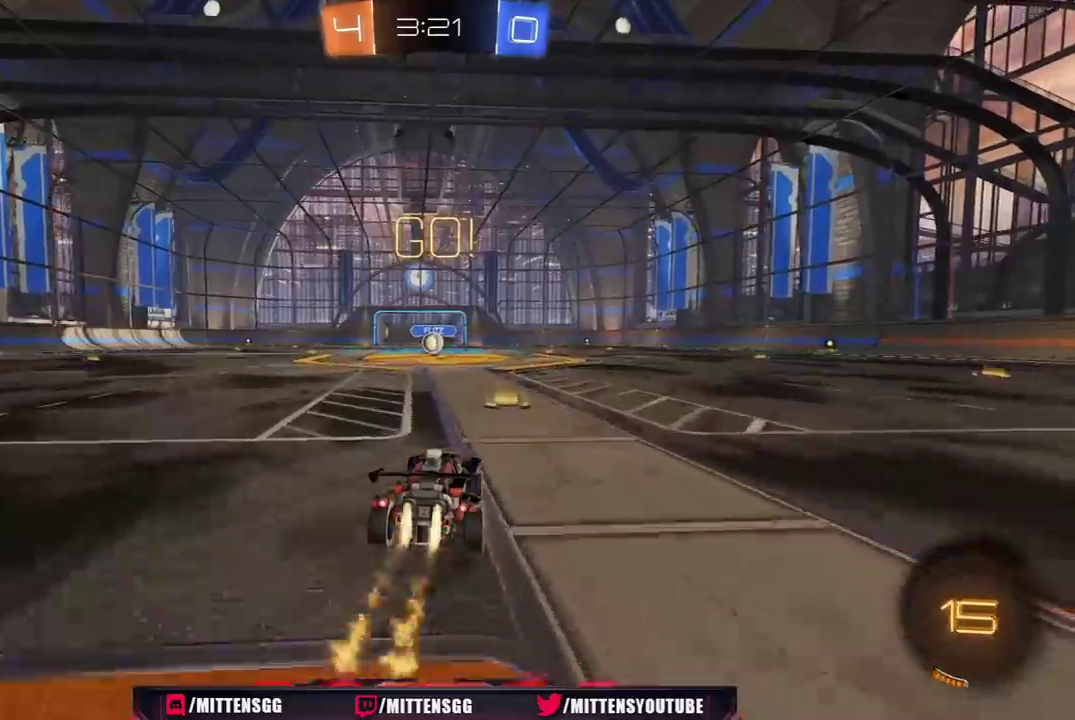
{"buttons": ["L1", "R1", "R2", "L3"], "left_stick": "left", "right_stick": "center", "events": [[17, "left_stick", "right"], [83, "A", "down"], [133, "A", "up"], [150, "left_stick", "left"], [183, "A", "down"], [183, "L1", "down"], [183, "L3", "down"], [233, "A", "up"], [233, "Y", "down"], [283, "Y", "up"], [350, "Y", "down"], [483, "Y", "up"]]}
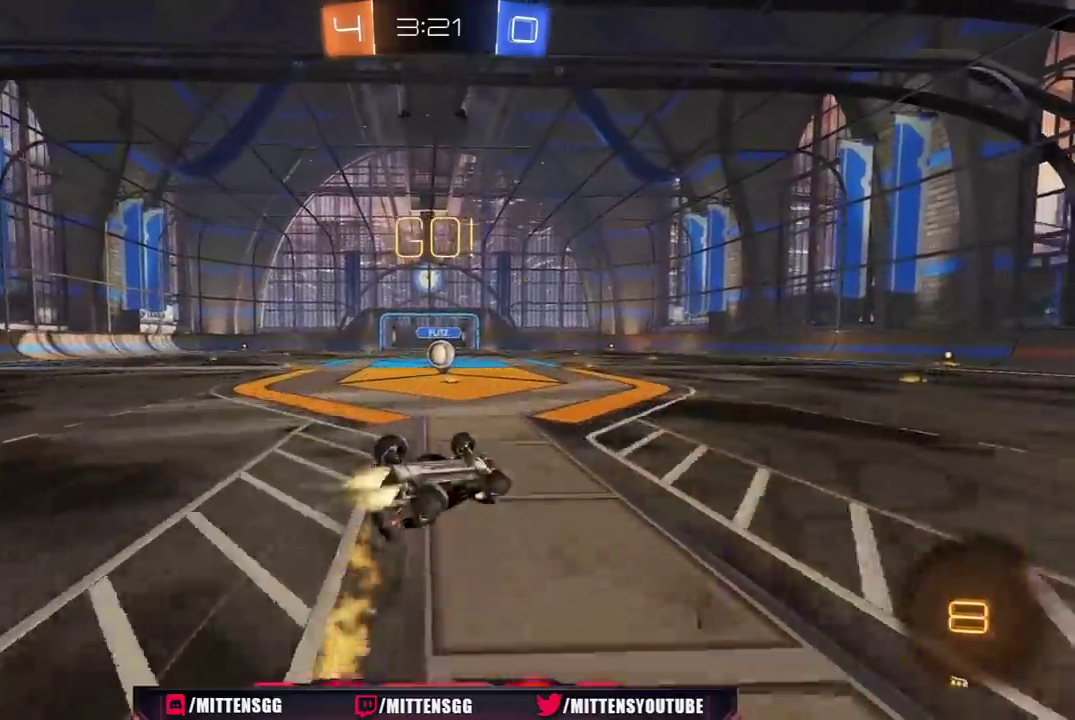
{"buttons": ["R1", "R2"], "left_stick": "up-left", "right_stick": "center"}
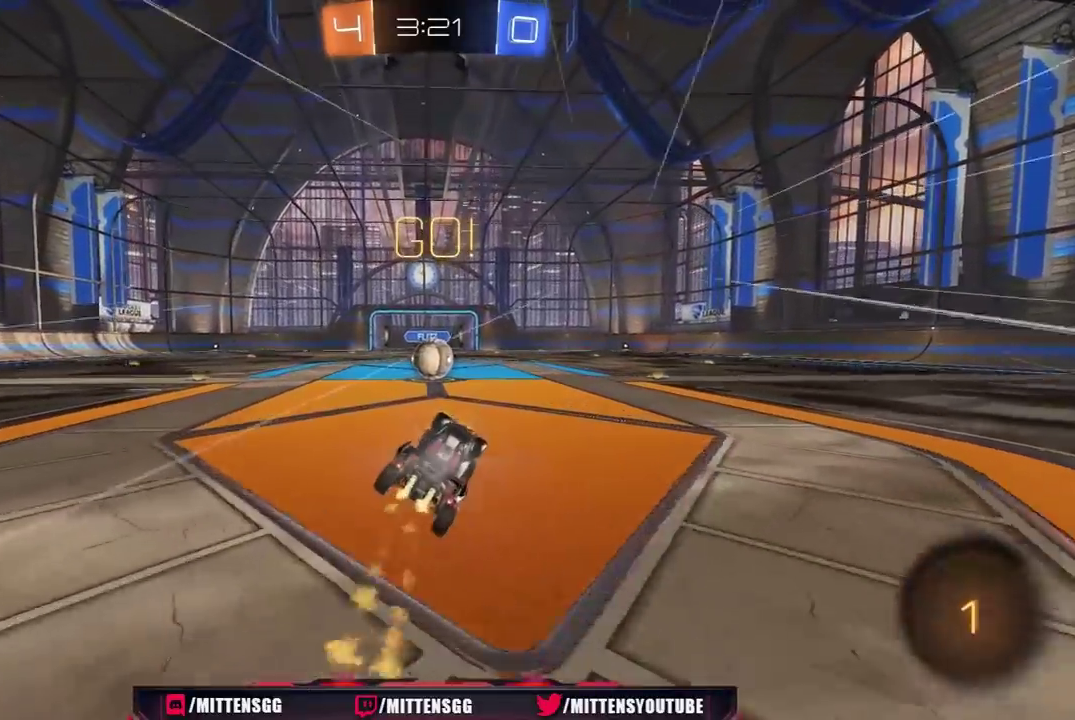
{"buttons": ["R2"], "left_stick": "left", "right_stick": "center", "events": [[17, "left_stick", "center"], [50, "R1", "up"], [367, "A", "down"], [450, "A", "up"], [467, "left_stick", "left"]]}
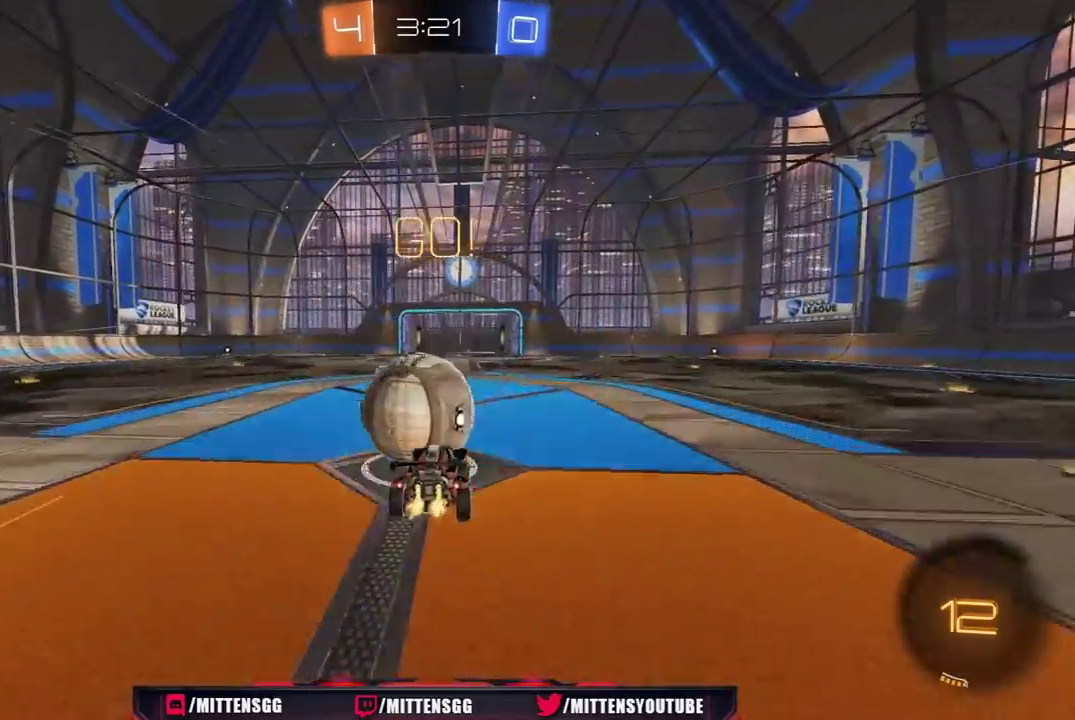
{"buttons": ["L1", "R2"], "left_stick": "down-left", "right_stick": "center", "events": [[17, "L1", "down"], [17, "left_stick", "up-left"], [33, "A", "down"], [133, "A", "up"], [200, "left_stick", "left"], [283, "left_stick", "down-left"]]}
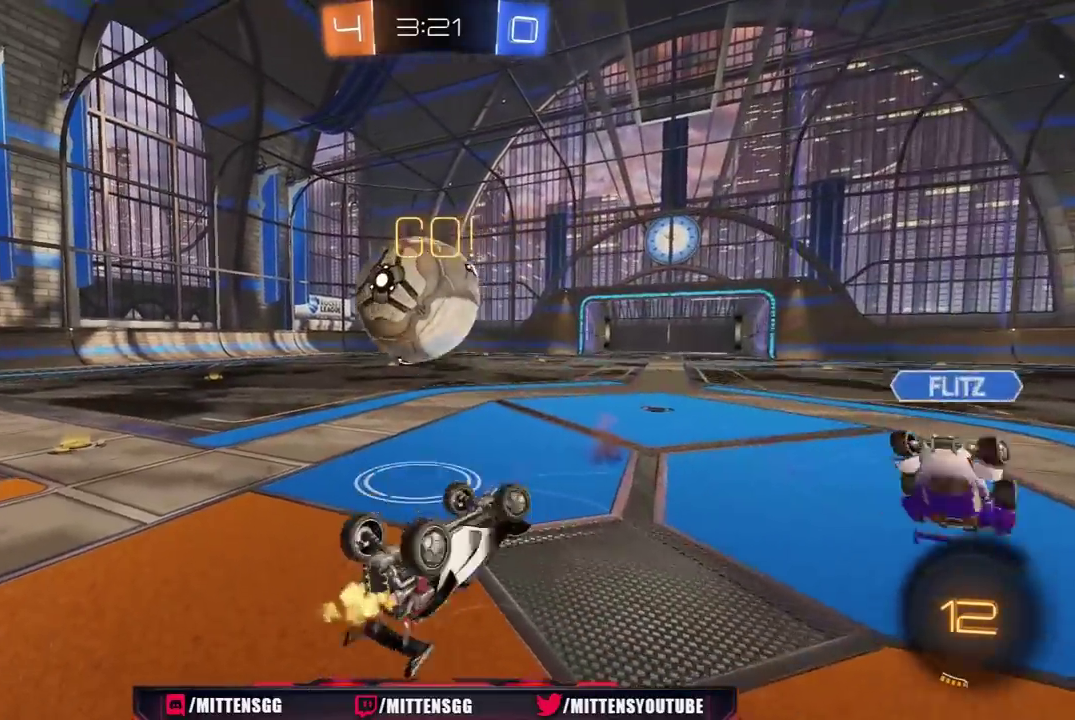
{"buttons": ["R2"], "left_stick": "center", "right_stick": "center", "events": [[50, "R2", "up"], [50, "left_stick", "left"], [183, "R2", "down"], [250, "L1", "up"], [350, "left_stick", "up-left"], [483, "left_stick", "center"]]}
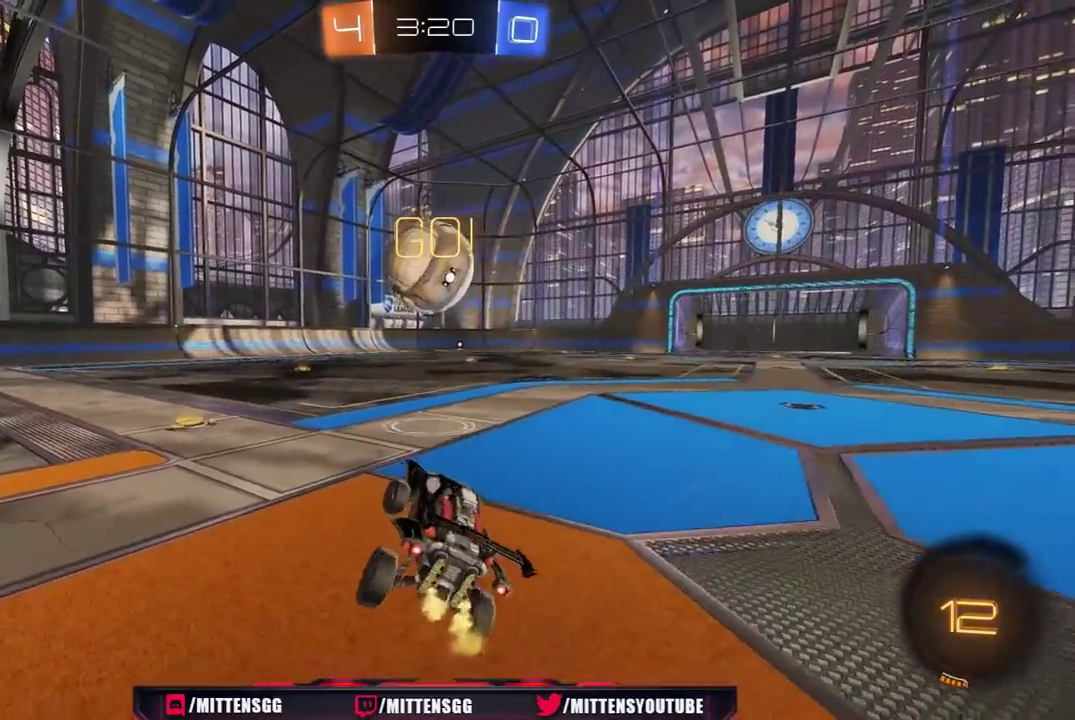
{"buttons": ["R1", "R2"], "left_stick": "center", "right_stick": "center", "events": [[50, "R1", "down"], [367, "left_stick", "left"], [500, "left_stick", "center"]]}
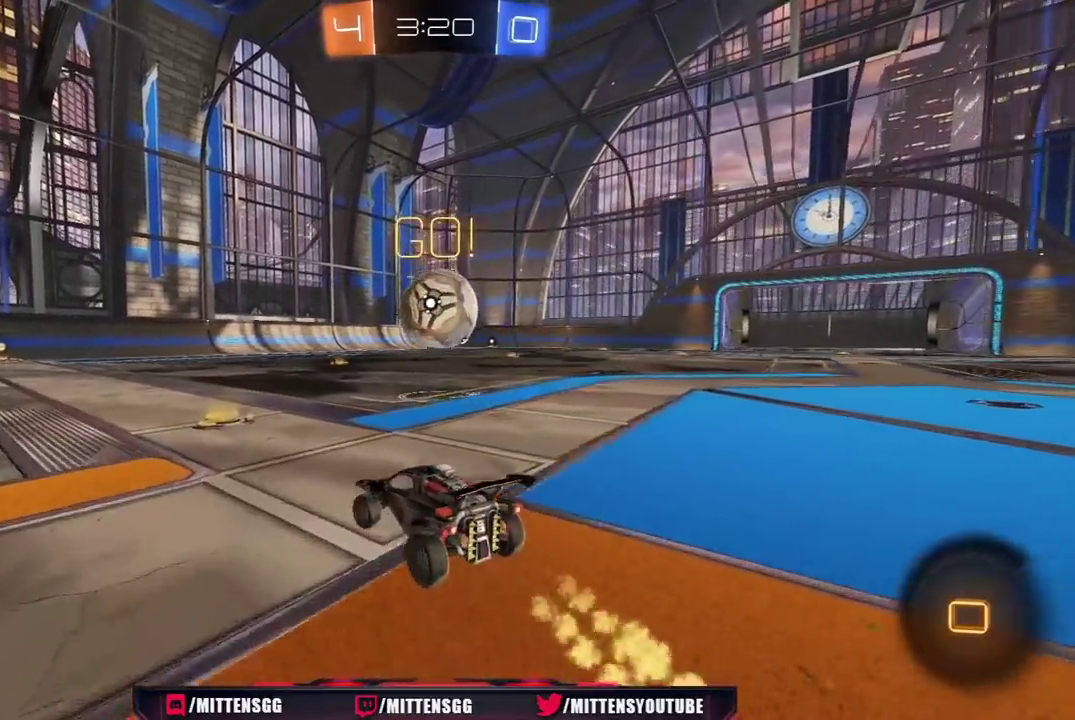
{"buttons": ["R1", "R2"], "left_stick": "right", "right_stick": "center", "events": [[100, "R1", "up"], [133, "left_stick", "right"], [233, "R1", "down"]]}
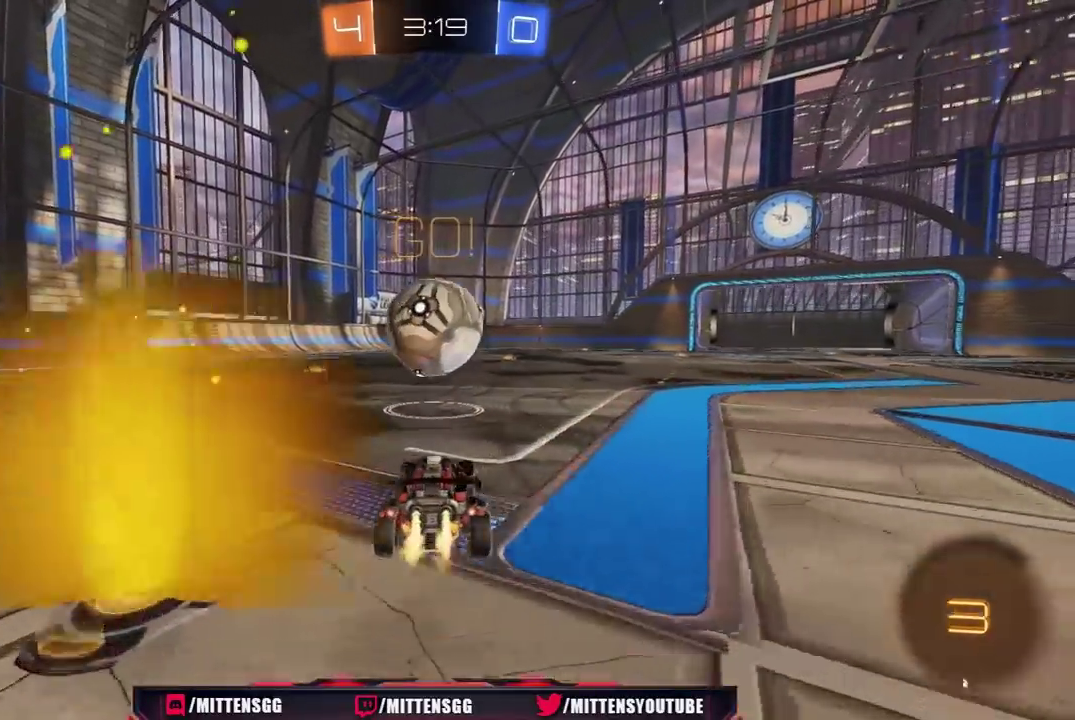
{"buttons": ["R2"], "left_stick": "left", "right_stick": "center", "events": [[100, "R1", "up"], [133, "left_stick", "left"], [150, "L1", "down"], [300, "L1", "up"]]}
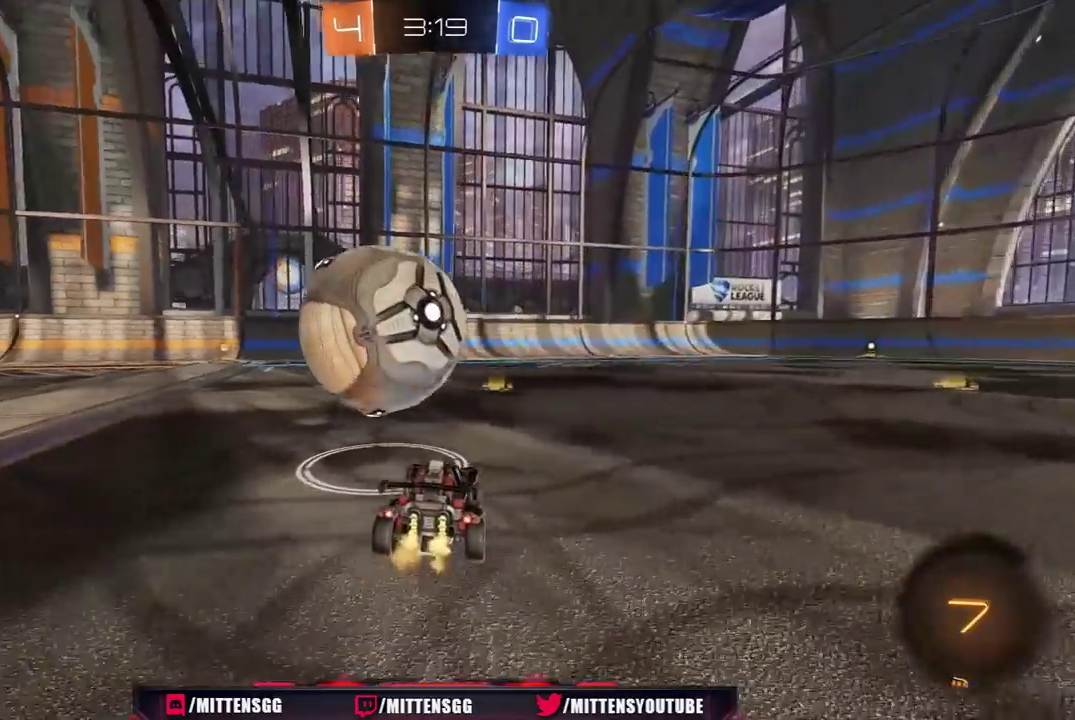
{"buttons": ["R1", "R2"], "left_stick": "center", "right_stick": "center", "events": [[17, "left_stick", "center"], [100, "left_stick", "left"], [200, "left_stick", "center"], [317, "left_stick", "right"], [400, "left_stick", "center"], [433, "R1", "down"]]}
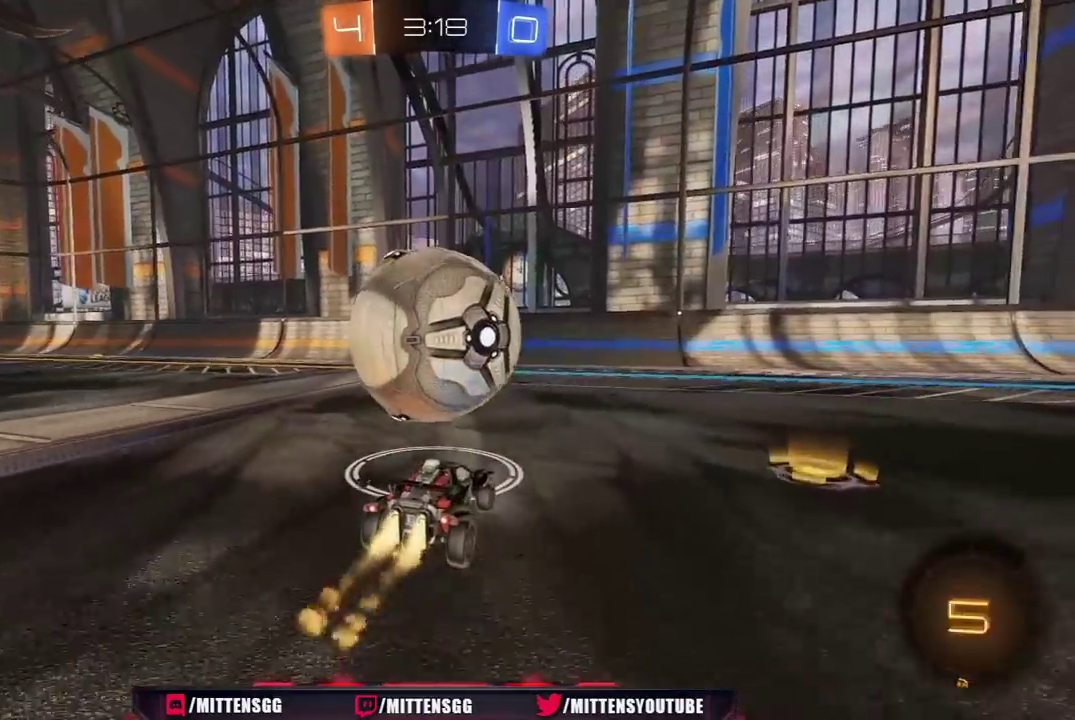
{"buttons": [], "left_stick": "center", "right_stick": "center", "events": [[33, "left_stick", "left"], [100, "R1", "up"], [100, "left_stick", "center"], [167, "R1", "down"], [283, "R1", "up"], [300, "left_stick", "left"], [417, "R2", "up"], [483, "left_stick", "center"]]}
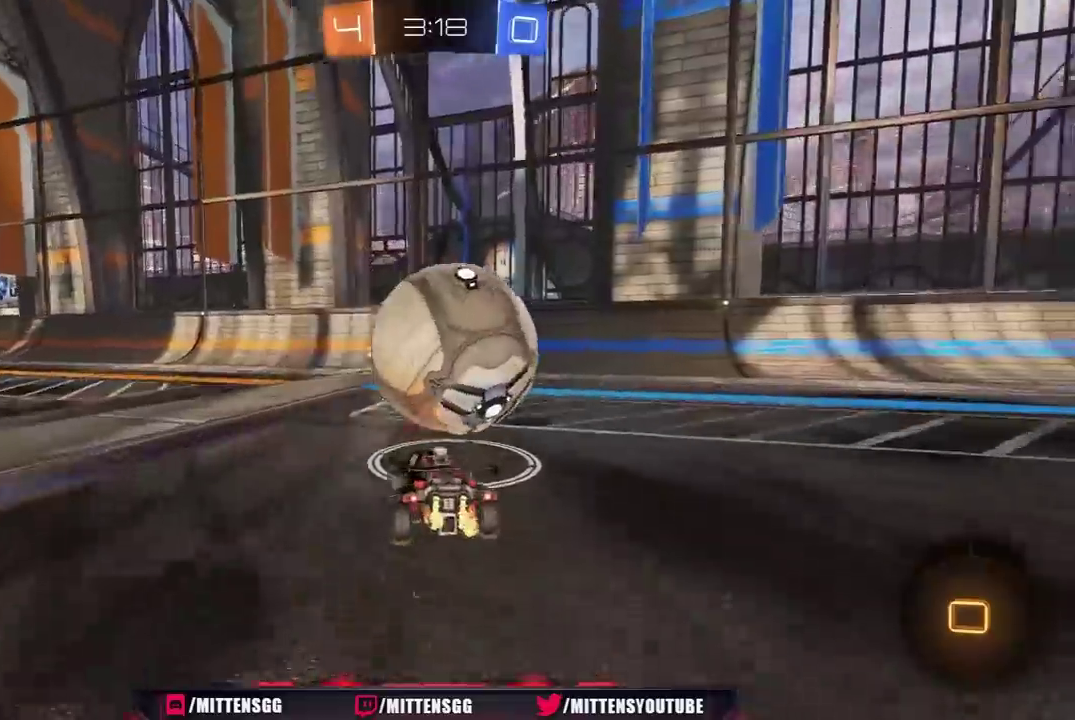
{"buttons": ["R2"], "left_stick": "center", "right_stick": "center", "events": [[17, "R2", "down"]]}
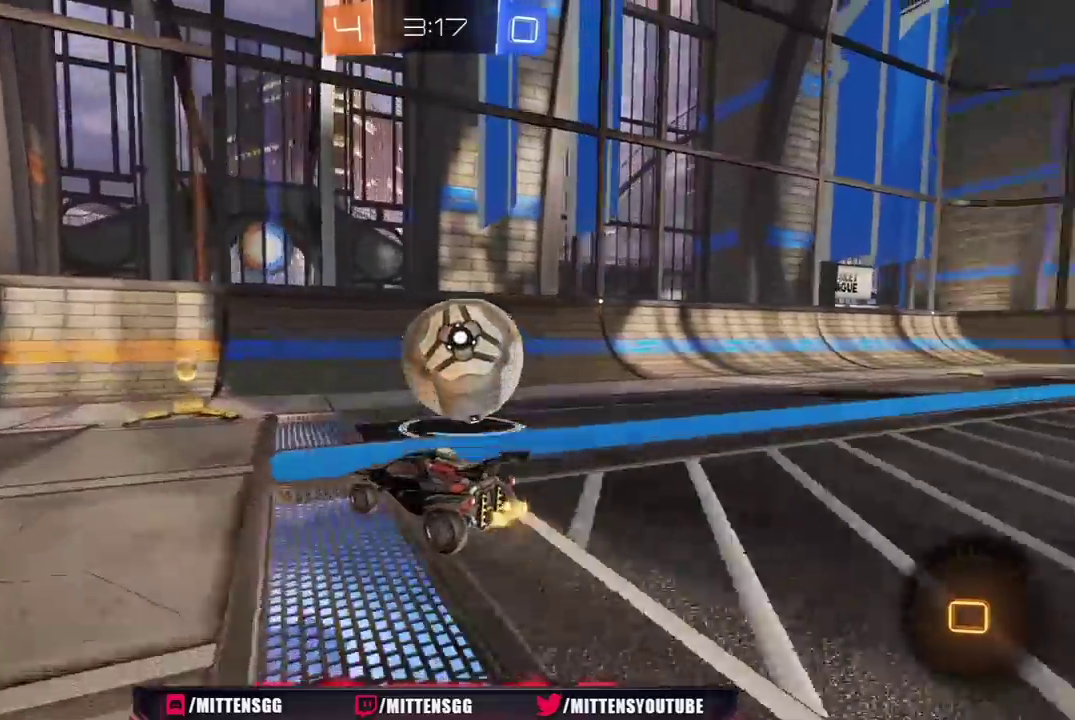
{"buttons": ["R1", "R2"], "left_stick": "center", "right_stick": "center", "events": [[83, "left_stick", "right"], [217, "R1", "down"], [217, "left_stick", "center"], [333, "left_stick", "right"], [483, "left_stick", "center"]]}